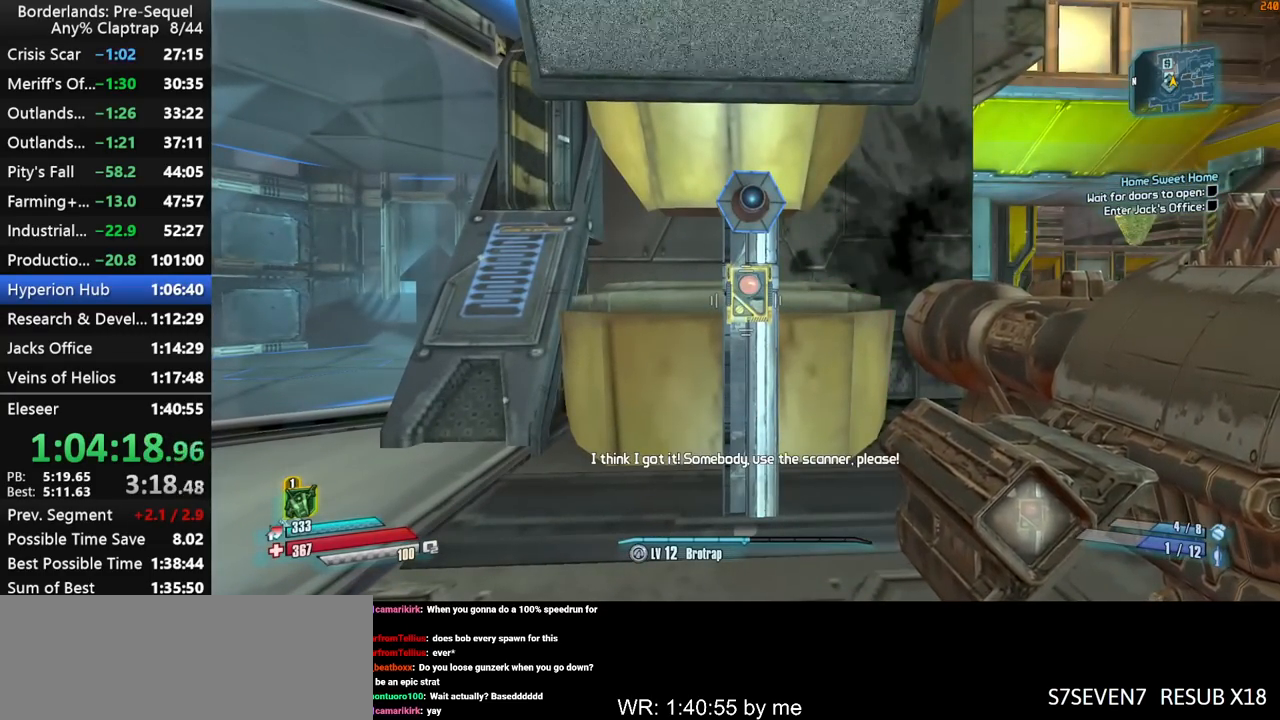
Gameplay with keyboard and mouse; each line is a JSON object with the keys held at the frame after it. "events" lists presses ("down") and releases ("up") of "1", "2", "3", "4", "5", "a", "b", "c", "ctrl", "d", "down", "e", "f", "g", "left", "q", "r", "right", "s", "shift", "space", "t", "up", "v", "w", "x", "y" and "z" between this image and that frame as [ms after this image, input, new state], when the widget could be followed in between. No other keys are recorded. "mouse_move" is the direction in which the mouse moves at that frame (one of eight, or "still"), when it could be read. Mouse buttons are not recorded.
{"keys": [], "mouse_move": "still", "events": [[250, "x", "down"], [384, "x", "up"]]}
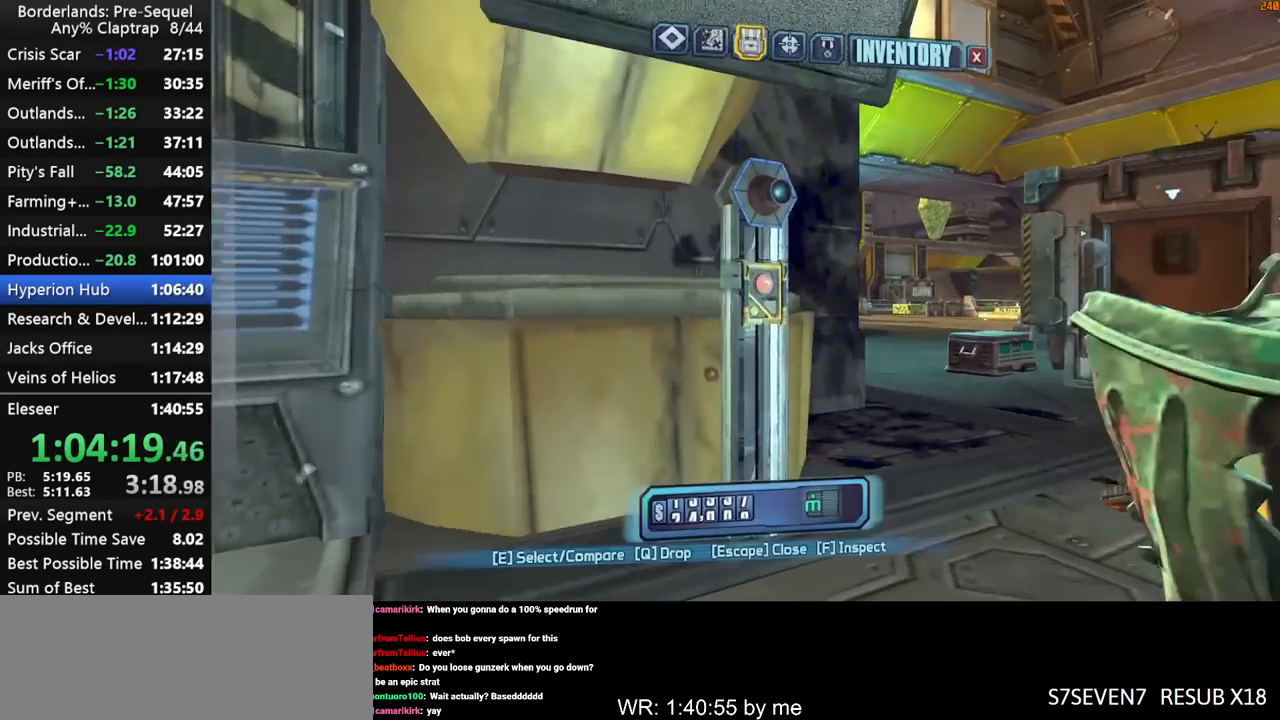
{"keys": [], "mouse_move": "still", "events": [[450, "1", "down"], [500, "1", "up"]]}
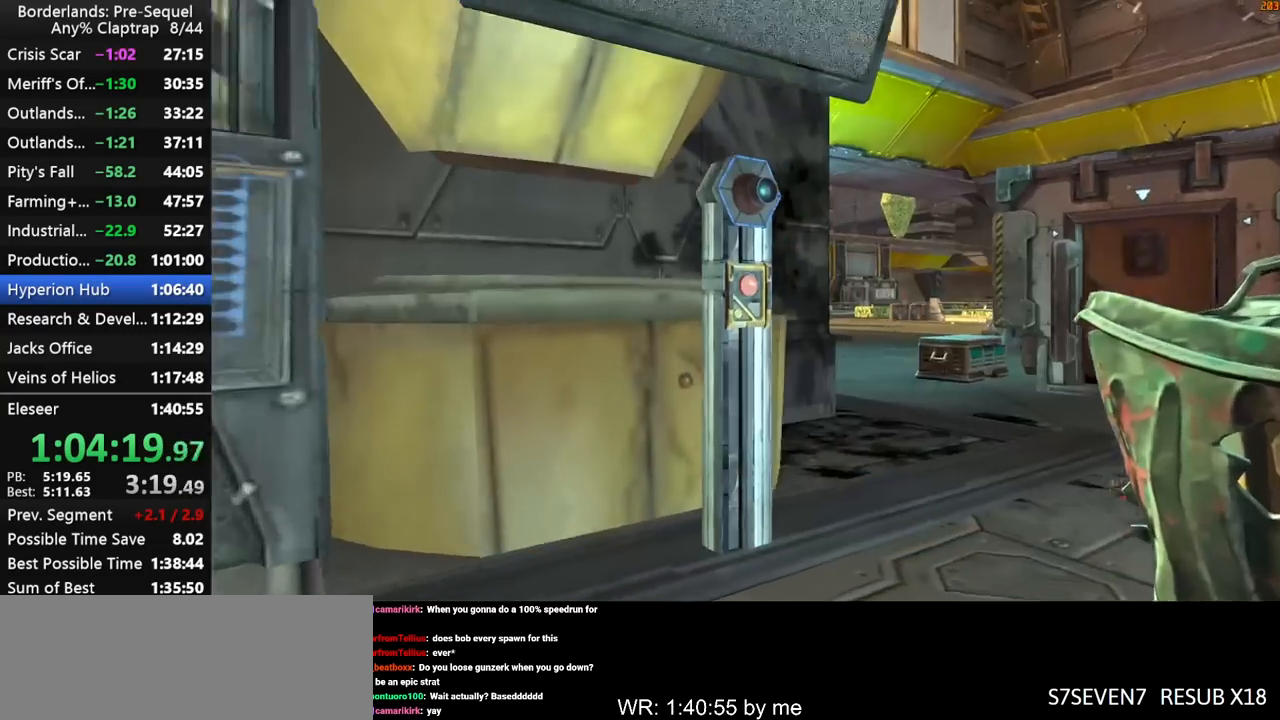
{"keys": [], "mouse_move": "still", "events": [[234, "e", "down"], [284, "e", "up"], [417, "e", "down"], [467, "e", "up"]]}
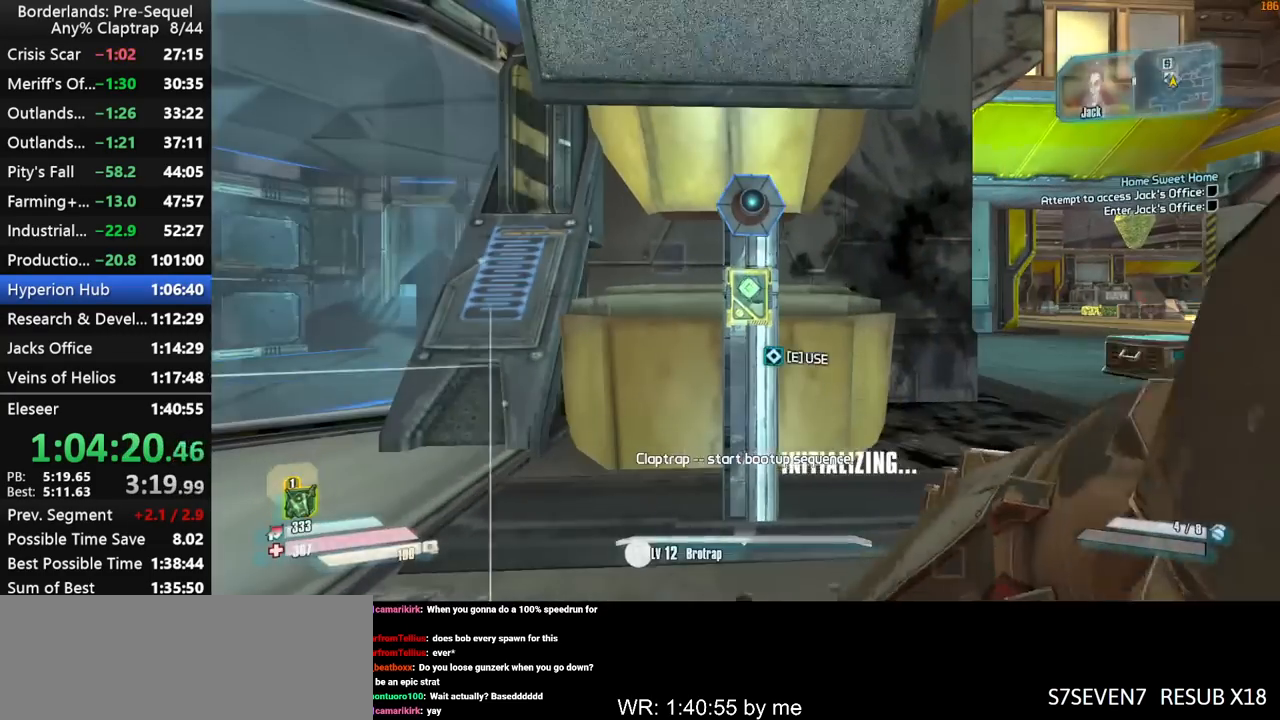
{"keys": ["d", "w"], "mouse_move": "still", "events": [[67, "shift", "down"], [150, "w", "down"], [250, "shift", "up"], [300, "d", "down"]]}
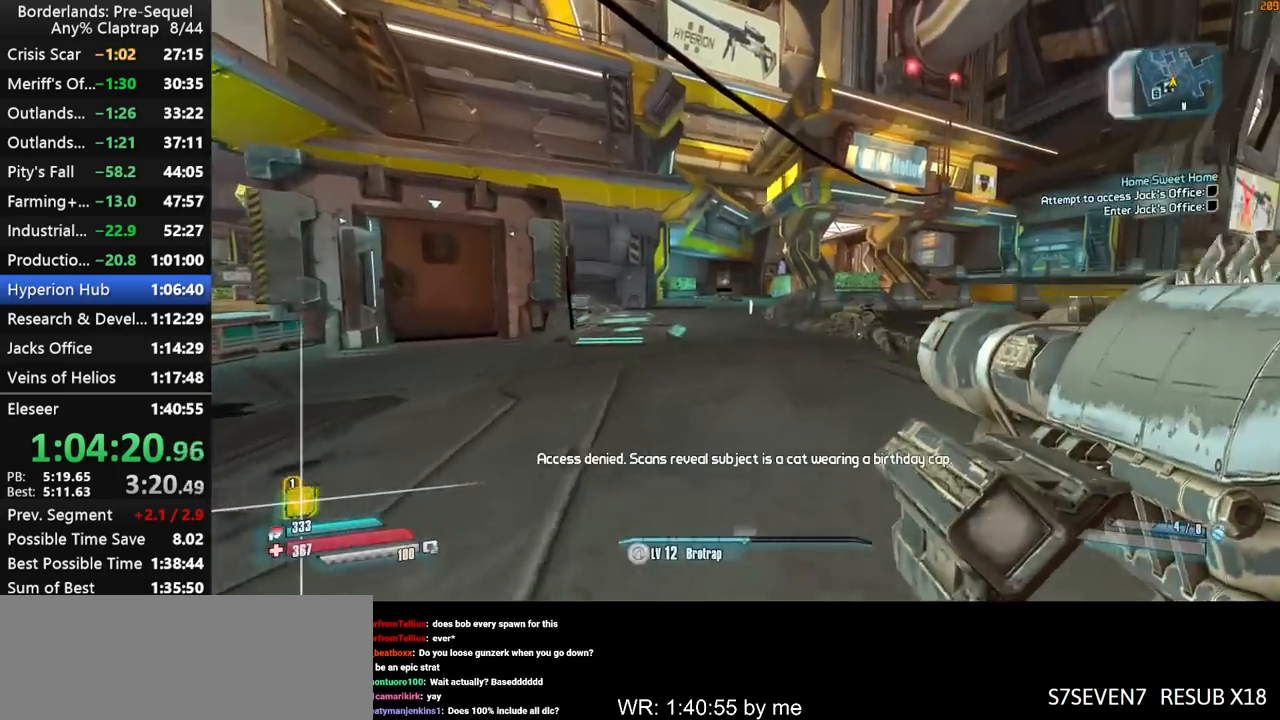
{"keys": [], "mouse_move": "still", "events": [[217, "x", "down"], [267, "d", "up"], [450, "w", "up"], [450, "x", "up"]]}
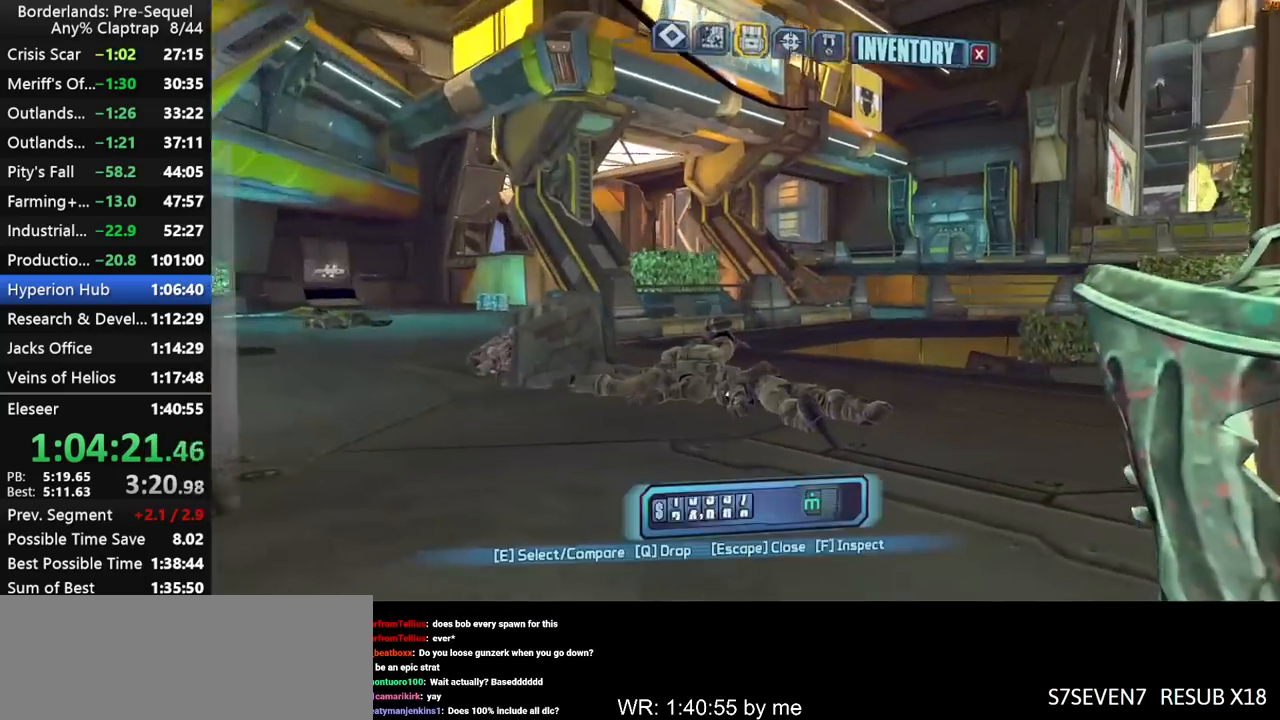
{"keys": [], "mouse_move": "still", "events": [[367, "1", "down"], [417, "1", "up"]]}
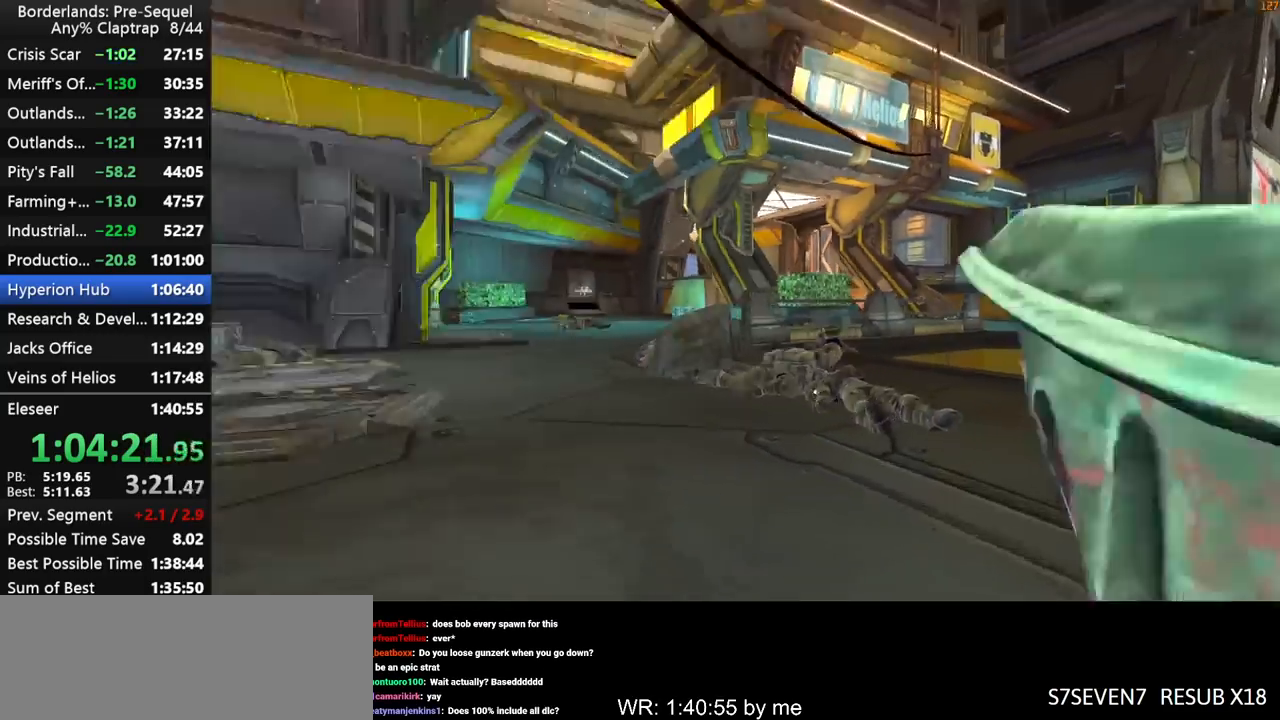
{"keys": ["d", "shift", "w"], "mouse_move": "down", "events": [[117, "w", "down"], [200, "d", "down"], [384, "shift", "down"]]}
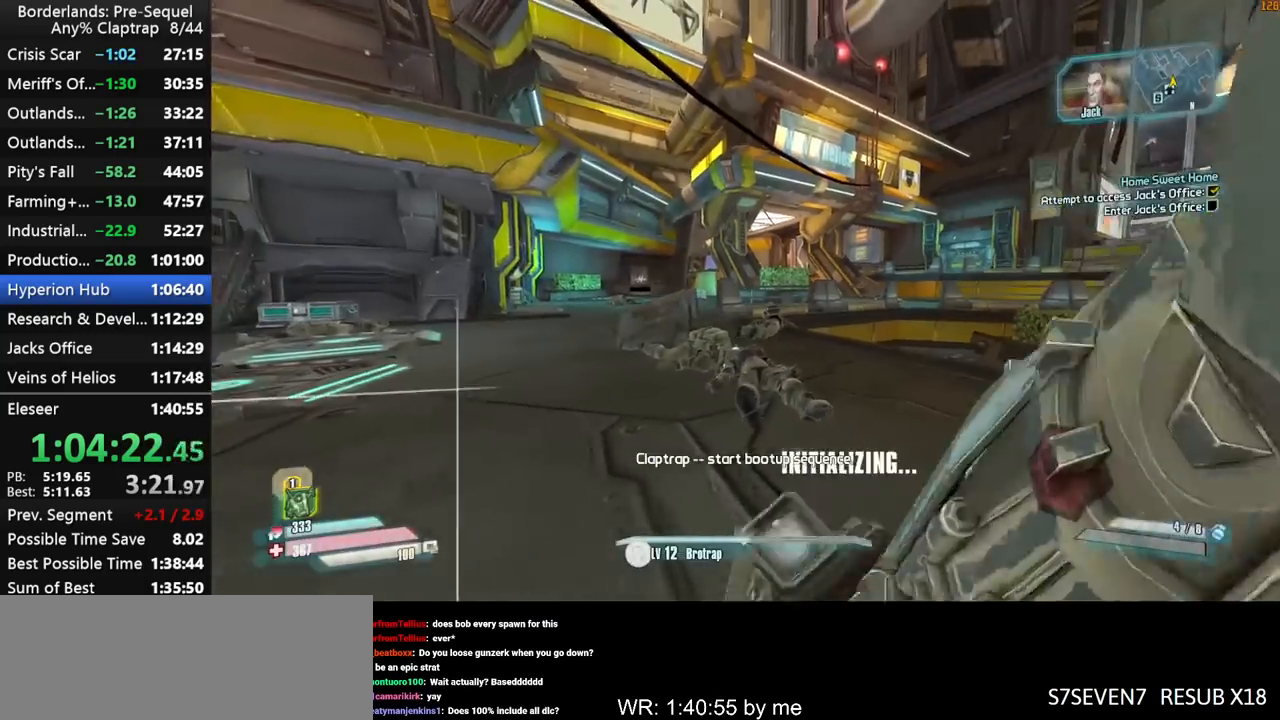
{"keys": ["w"], "mouse_move": "still", "events": [[34, "shift", "up"], [84, "d", "up"]]}
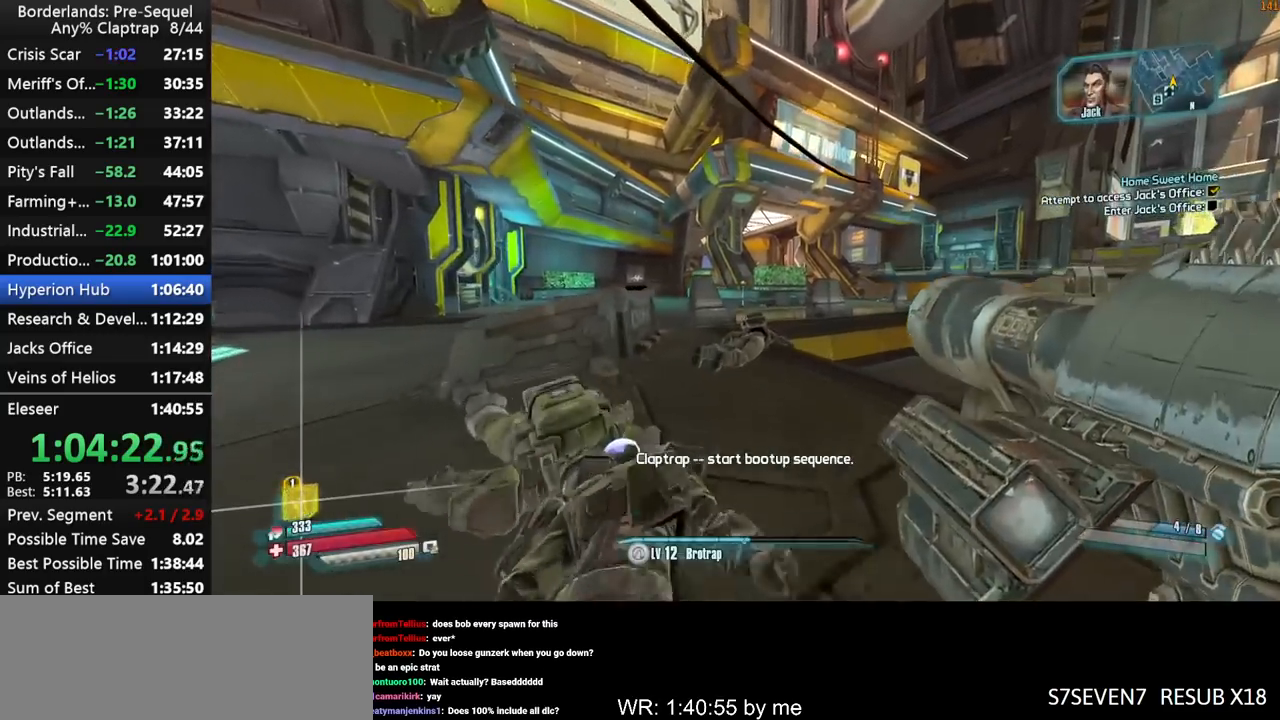
{"keys": ["w", "x"], "mouse_move": "still", "events": [[84, "d", "down"], [234, "d", "up"], [284, "x", "down"]]}
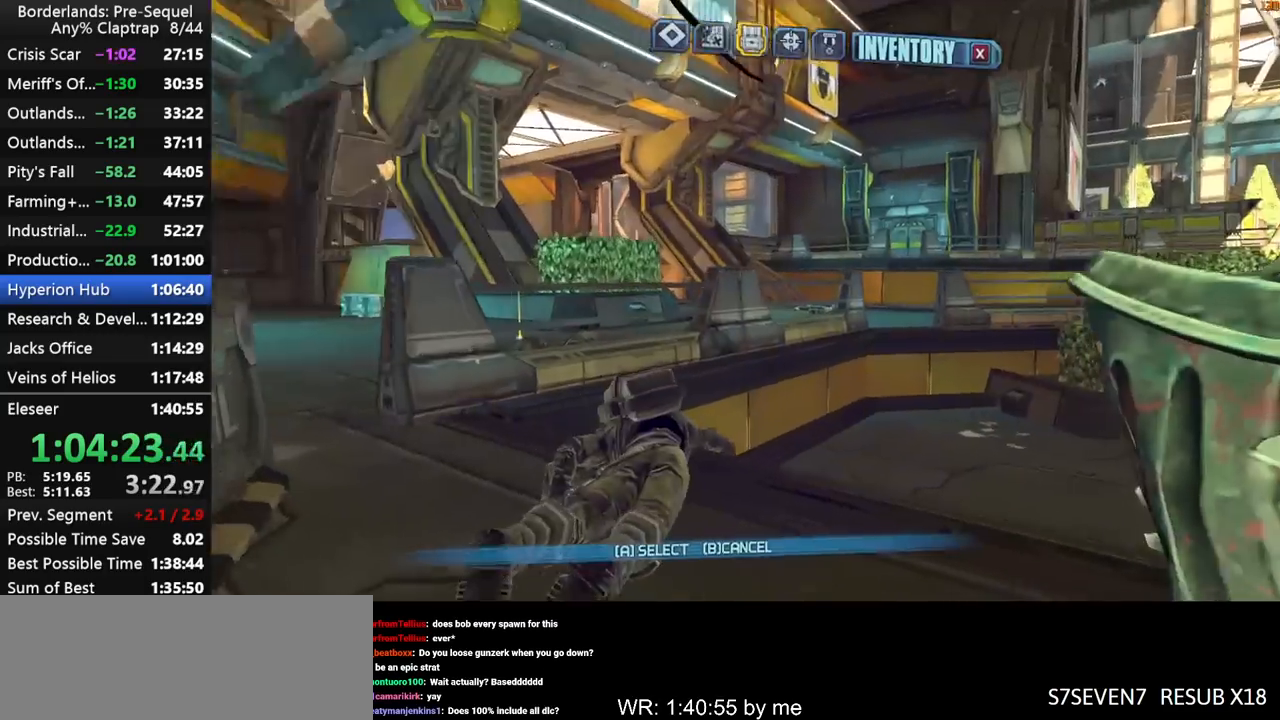
{"keys": ["1"], "mouse_move": "still", "events": [[17, "x", "up"], [67, "w", "up"], [484, "1", "down"]]}
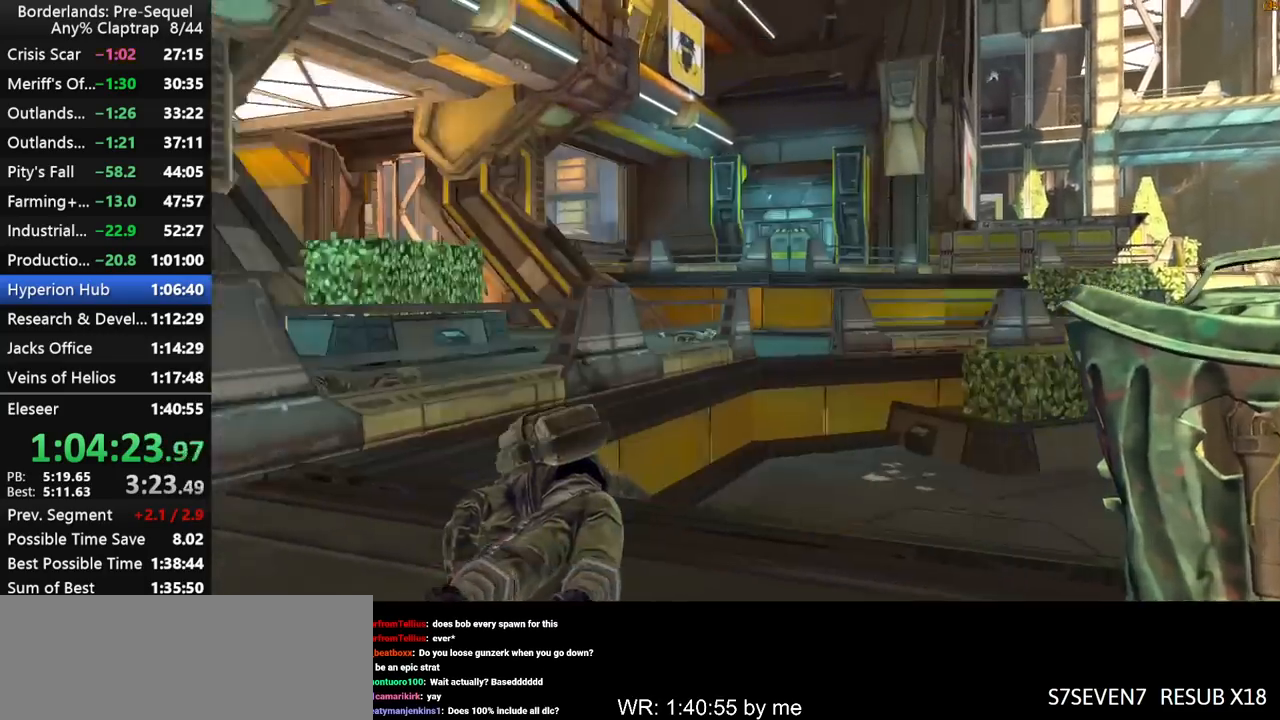
{"keys": ["shift", "w"], "mouse_move": "left", "events": [[34, "1", "up"], [267, "w", "down"], [500, "shift", "down"]]}
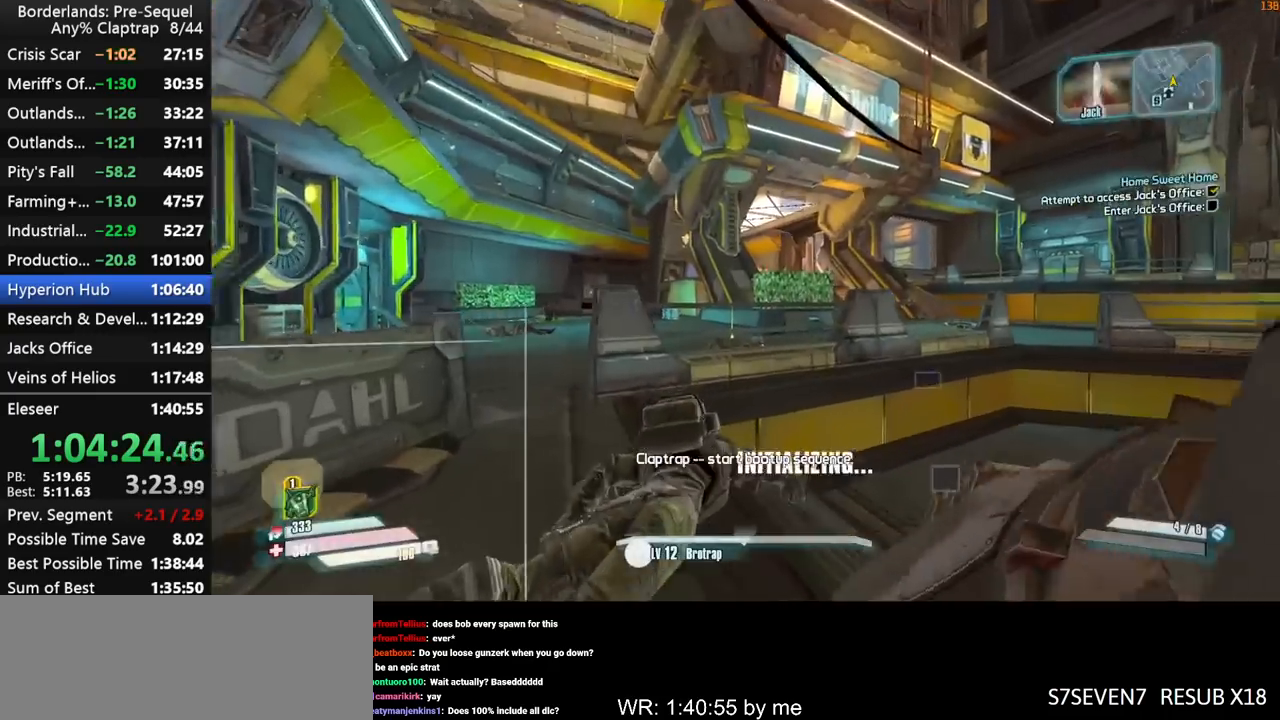
{"keys": ["d"], "mouse_move": "down-left", "events": [[134, "d", "down"], [234, "w", "up"], [284, "shift", "up"], [384, "w", "down"], [467, "w", "up"]]}
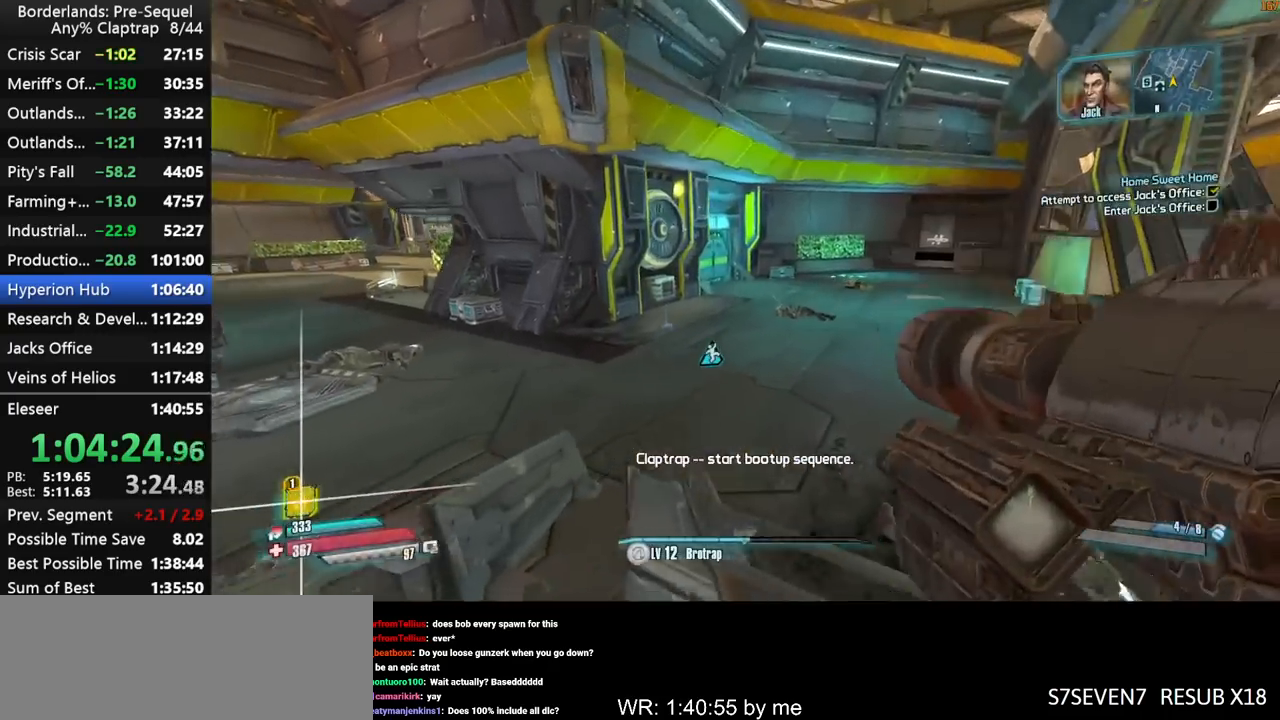
{"keys": [], "mouse_move": "right", "events": [[200, "ctrl", "down"], [250, "d", "up"], [300, "ctrl", "up"]]}
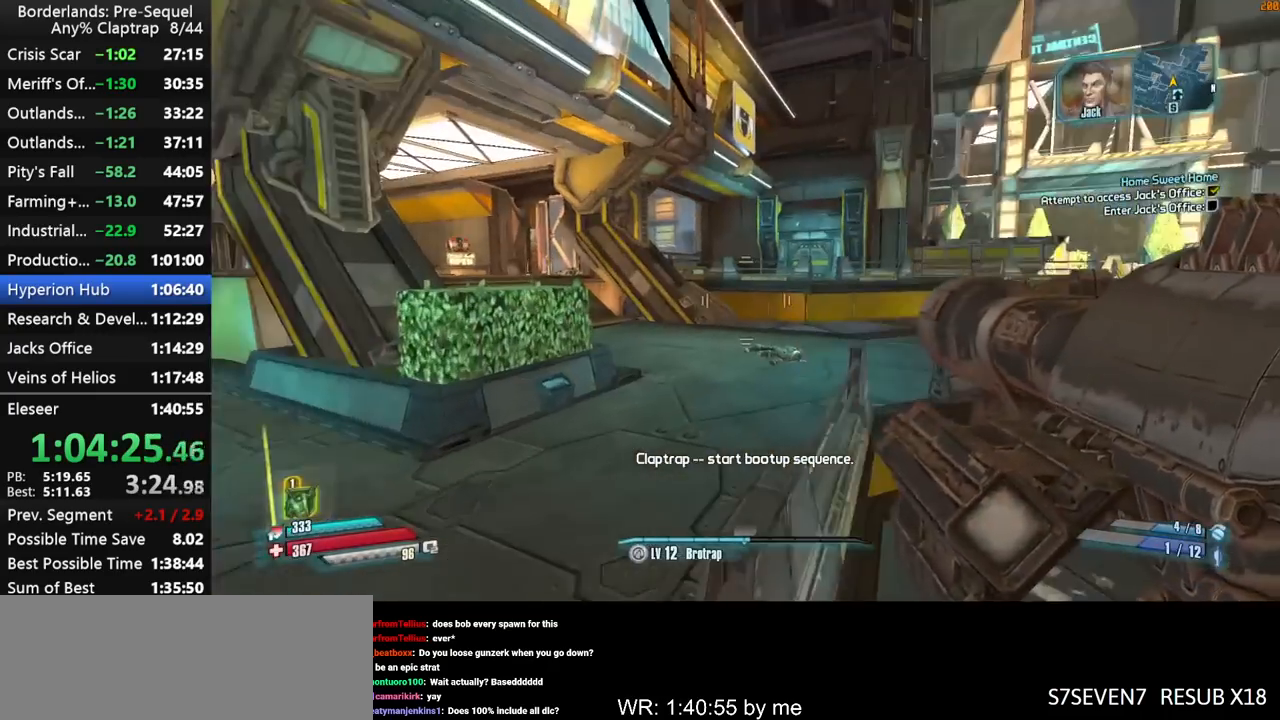
{"keys": [], "mouse_move": "up", "events": []}
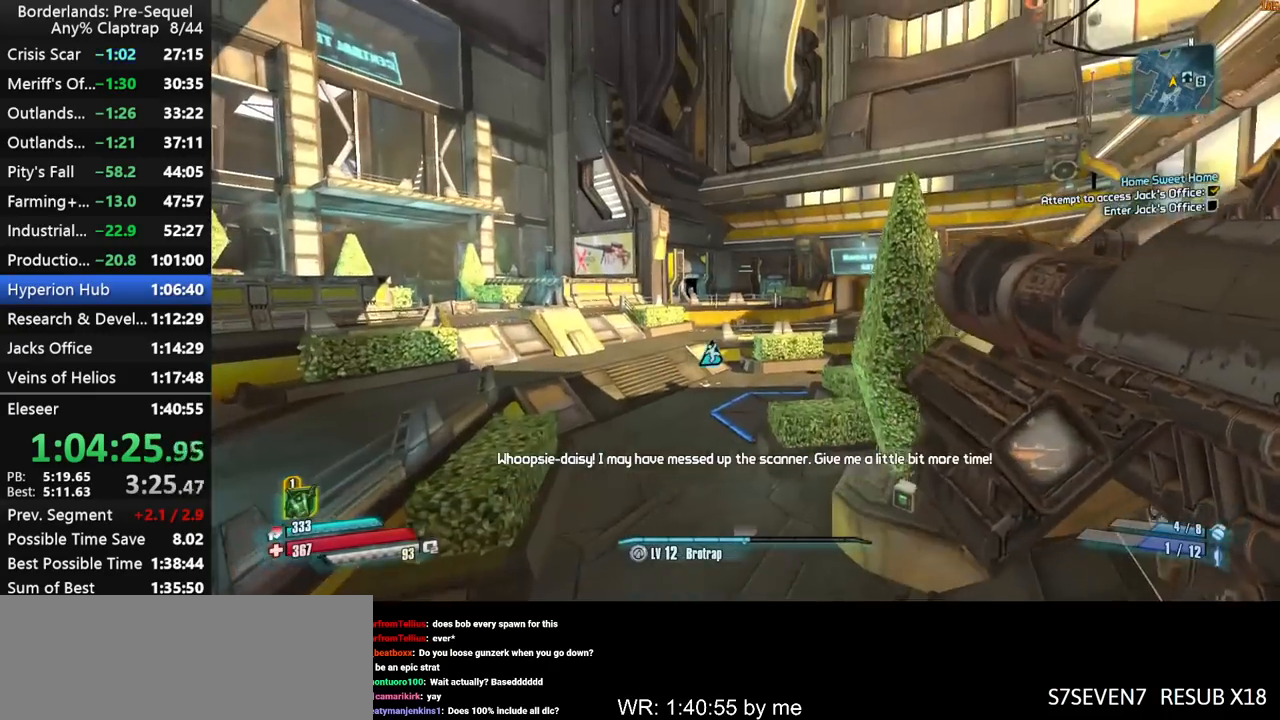
{"keys": ["shift", "y"], "mouse_move": "down-left", "events": [[284, "left", "down"], [334, "r", "down"], [334, "shift", "down"], [384, "t", "down"], [384, "y", "down"], [417, "r", "up"], [417, "t", "up"], [467, "left", "up"]]}
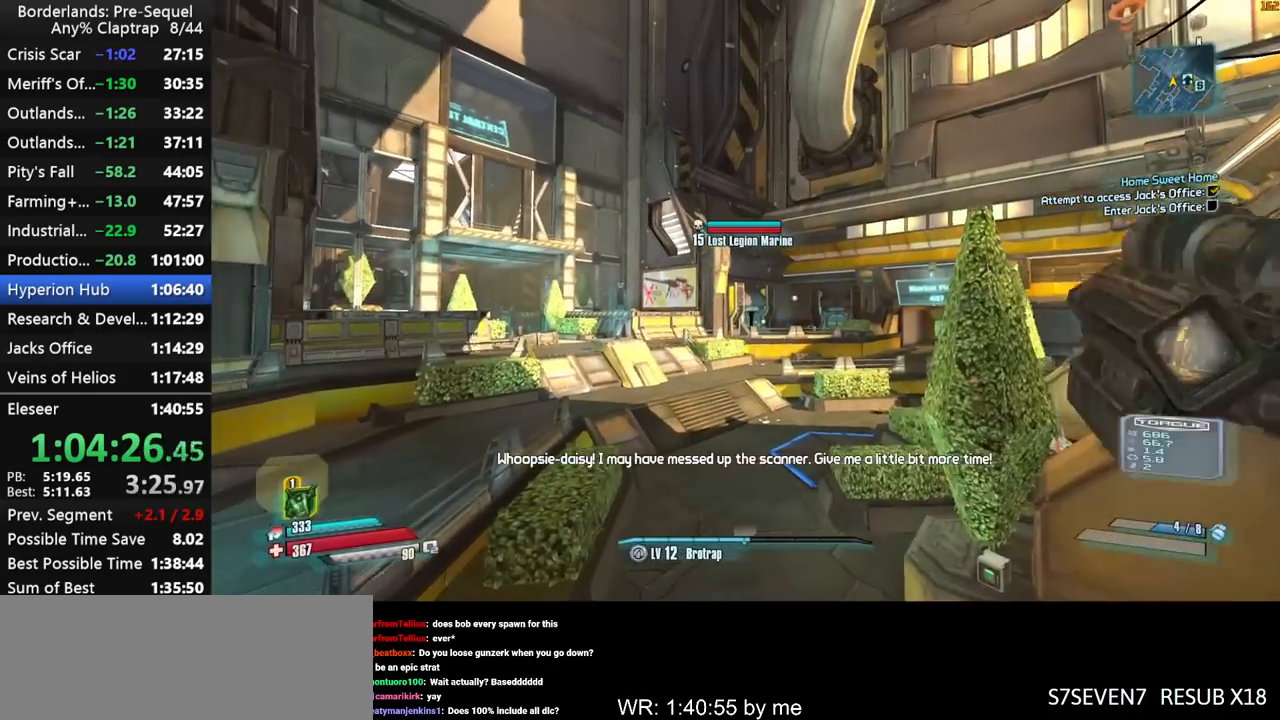
{"keys": ["shift", "y"], "mouse_move": "up-left", "events": [[17, "y", "up"], [67, "left", "down"], [67, "r", "down"], [100, "t", "down"], [150, "r", "up"], [150, "y", "down"], [200, "left", "up"], [200, "t", "up"], [250, "y", "up"], [300, "left", "down"], [300, "r", "down"], [384, "t", "down"], [384, "y", "down"], [434, "r", "up"], [434, "t", "up"], [484, "left", "up"]]}
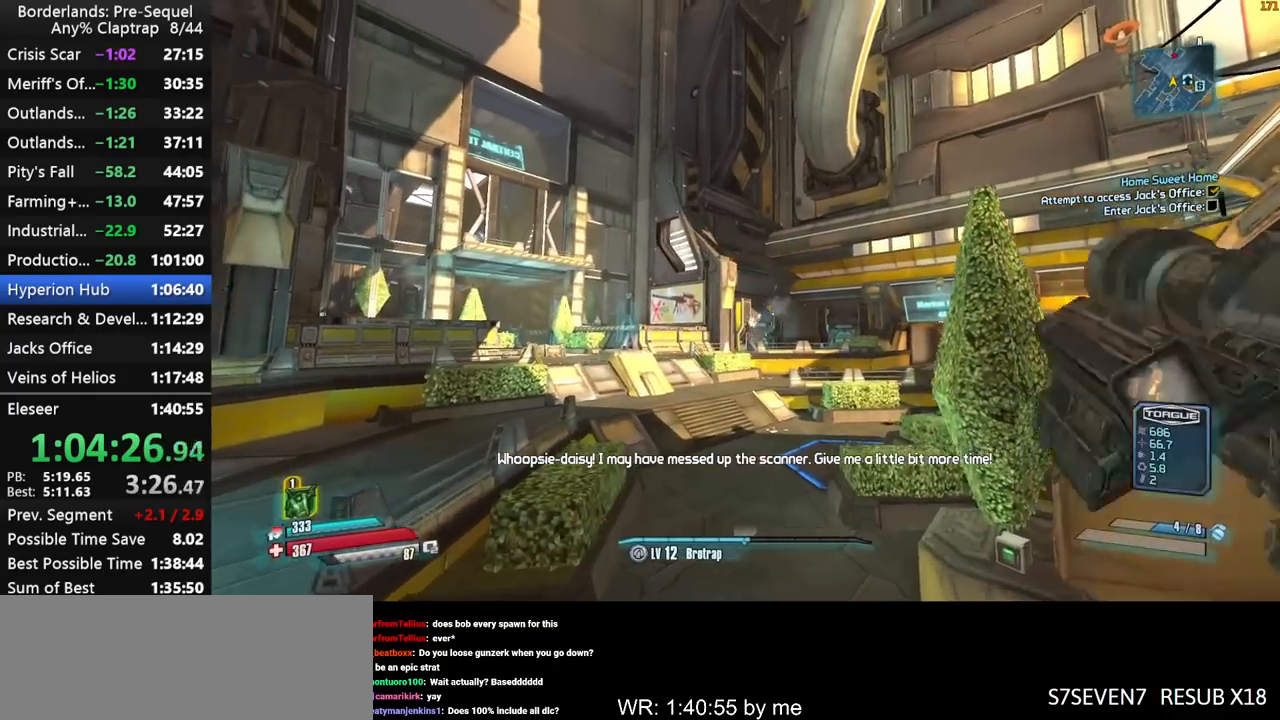
{"keys": ["shift", "y"], "mouse_move": "up-left", "events": [[34, "left", "down"], [34, "y", "up"], [84, "r", "down"], [117, "t", "down"], [167, "r", "up"], [167, "y", "down"], [217, "left", "up"], [217, "t", "up"], [267, "y", "up"], [317, "left", "down"], [350, "r", "down"], [400, "t", "down"], [400, "y", "down"], [450, "r", "up"], [450, "t", "up"], [500, "left", "up"]]}
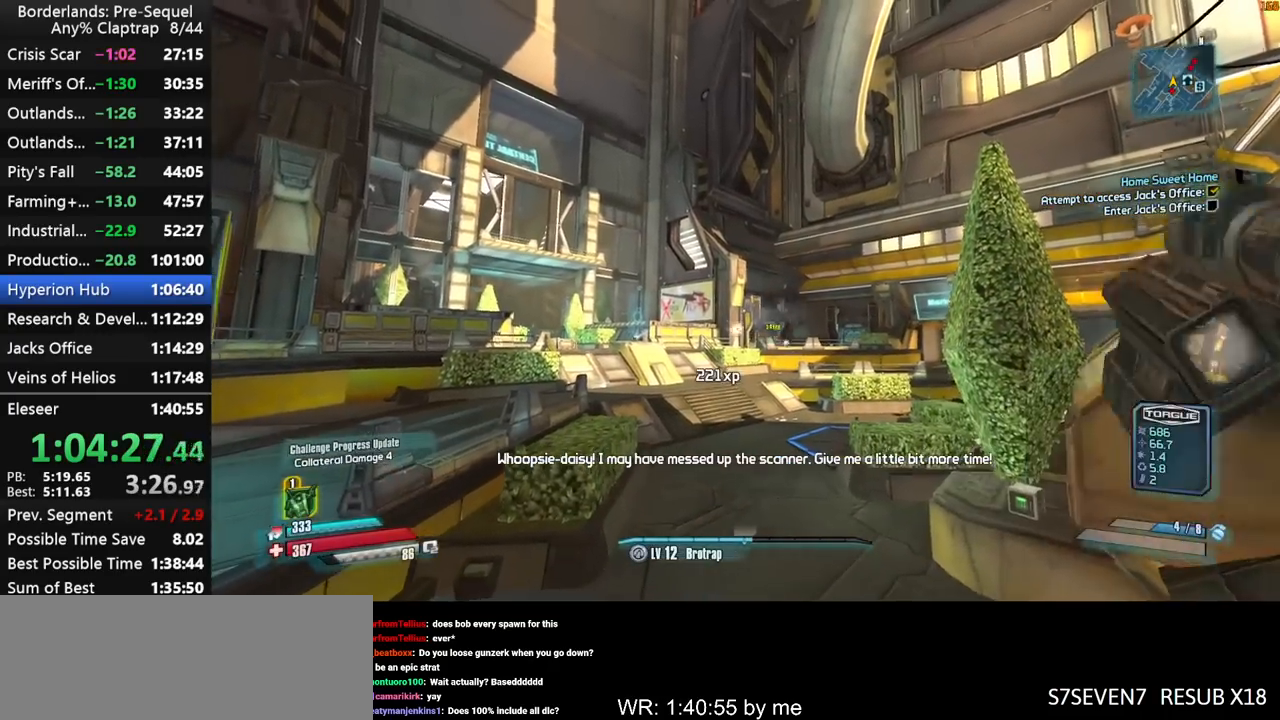
{"keys": ["shift"], "mouse_move": "up-left", "events": [[50, "y", "up"], [84, "left", "down"], [84, "r", "down"], [134, "t", "down"], [184, "r", "up"], [184, "y", "down"], [234, "left", "up"], [234, "t", "up"], [284, "y", "up"]]}
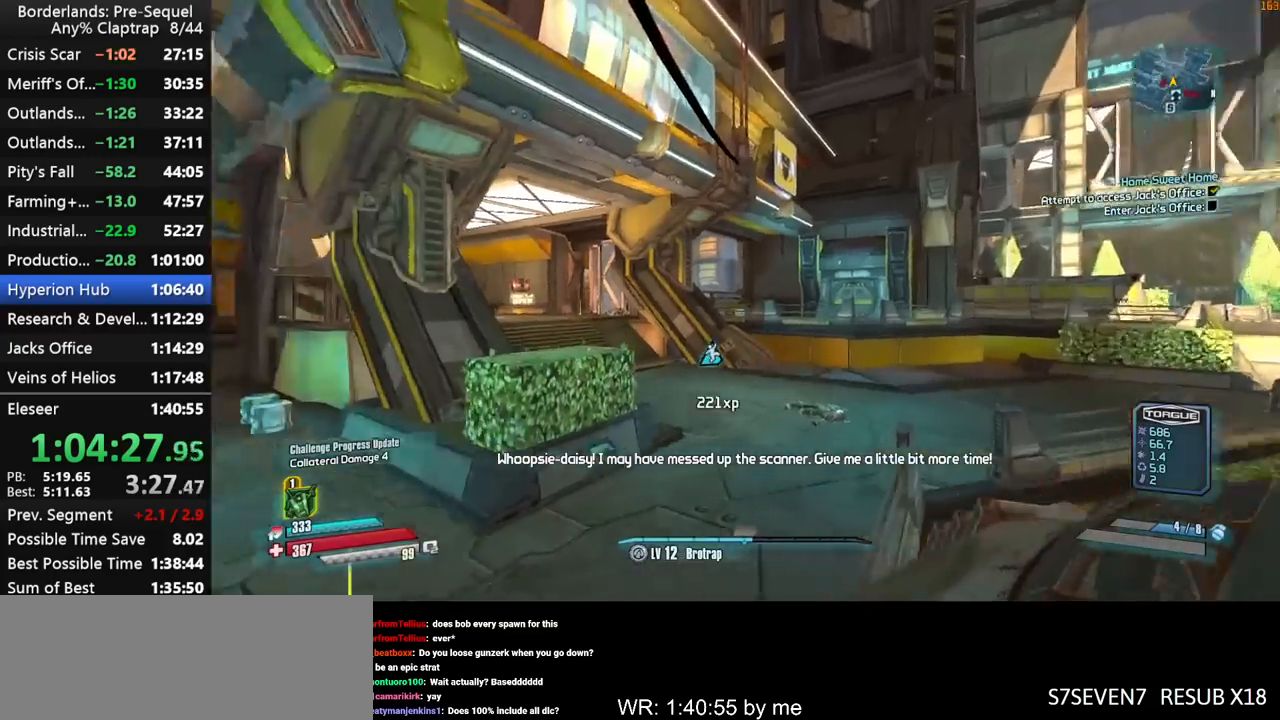
{"keys": ["left", "shift", "y"], "mouse_move": "still", "events": [[300, "left", "down"], [350, "r", "down"], [384, "t", "down"], [434, "y", "down"], [484, "r", "up"], [484, "t", "up"]]}
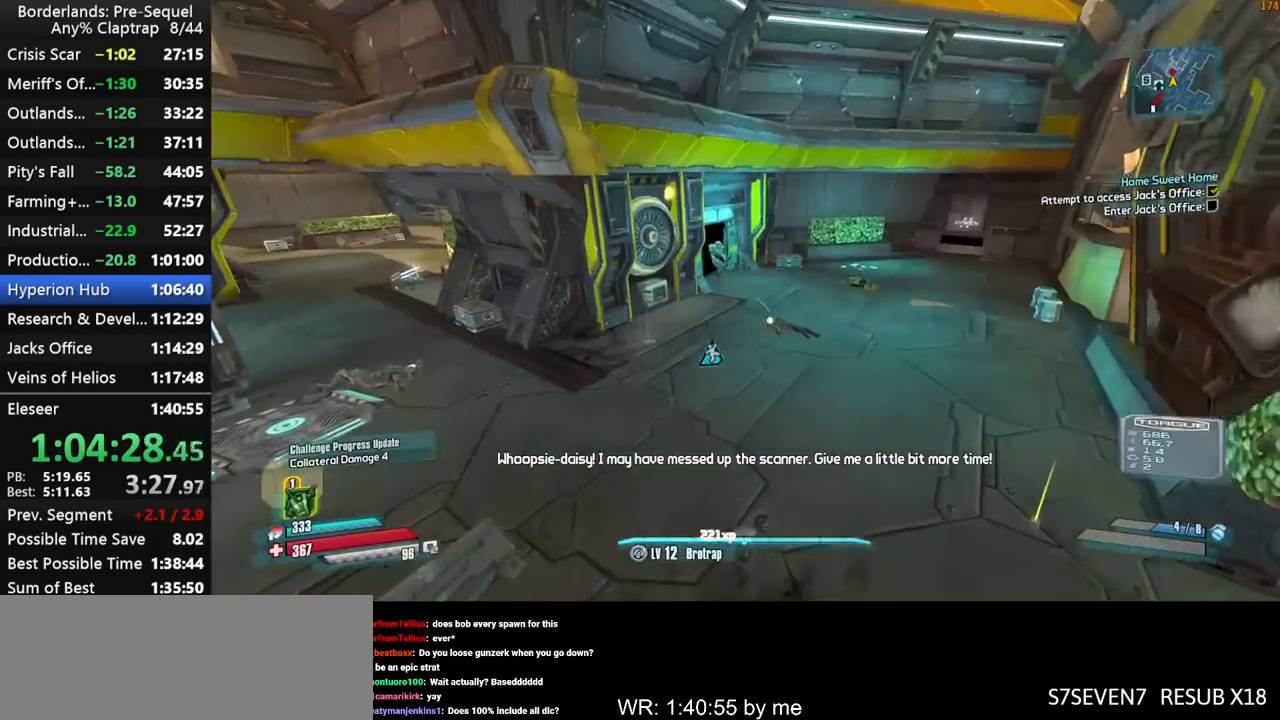
{"keys": ["left", "shift", "y"], "mouse_move": "still", "events": [[34, "left", "up"], [34, "y", "up"], [117, "left", "down"], [117, "r", "down"], [167, "t", "down"], [217, "r", "up"], [217, "y", "down"], [267, "left", "up"], [267, "t", "up"], [317, "y", "up"], [367, "left", "down"], [400, "r", "down"], [450, "t", "down"], [450, "y", "down"], [500, "r", "up"], [500, "t", "up"]]}
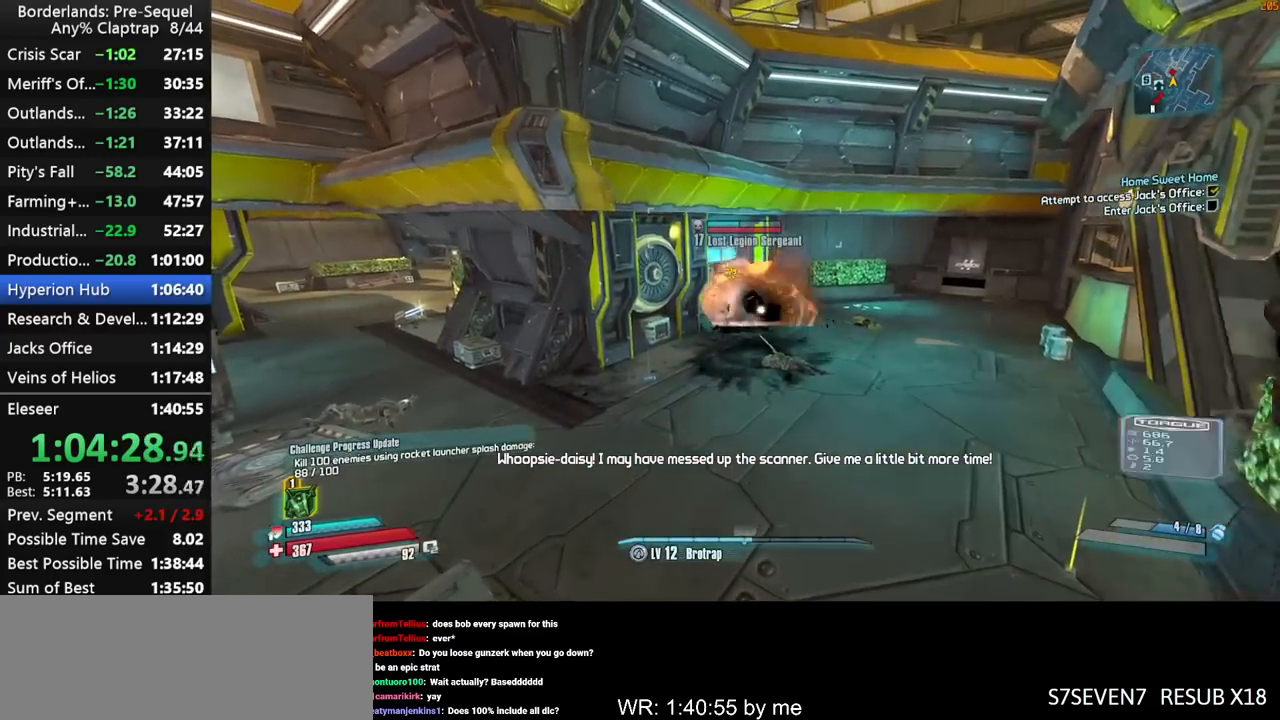
{"keys": ["left", "r", "shift", "t"], "mouse_move": "still", "events": [[50, "left", "up"], [84, "y", "up"], [134, "left", "down"], [134, "r", "down"], [234, "t", "down"], [234, "y", "down"], [284, "left", "up"], [284, "r", "up"], [284, "t", "up"], [367, "left", "down"], [367, "y", "up"], [417, "r", "down"], [467, "t", "down"]]}
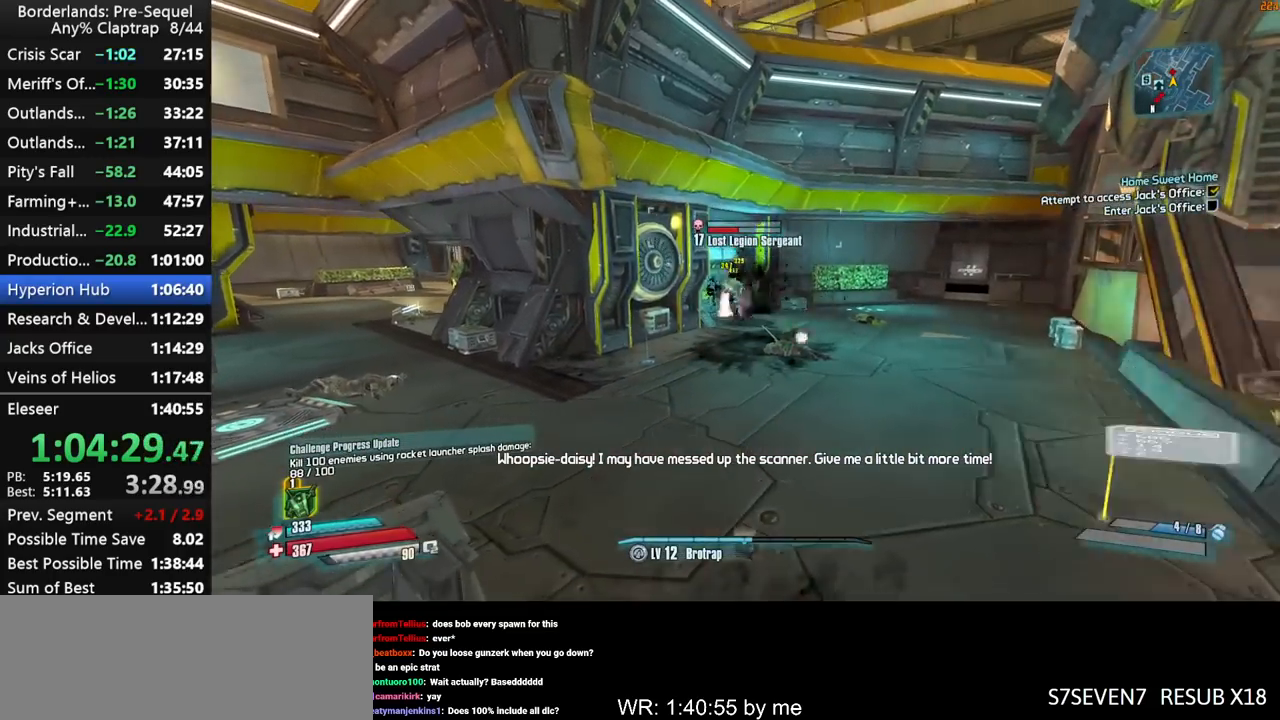
{"keys": ["left", "r", "shift", "t"], "mouse_move": "still", "events": [[17, "left", "up"], [17, "r", "up"], [17, "y", "down"], [67, "t", "up"], [100, "left", "down"], [100, "y", "up"], [200, "r", "down"], [250, "t", "down"], [250, "y", "down"], [300, "left", "up"], [300, "r", "up"], [350, "t", "up"], [384, "y", "up"], [434, "left", "down"], [484, "r", "down"], [484, "t", "down"]]}
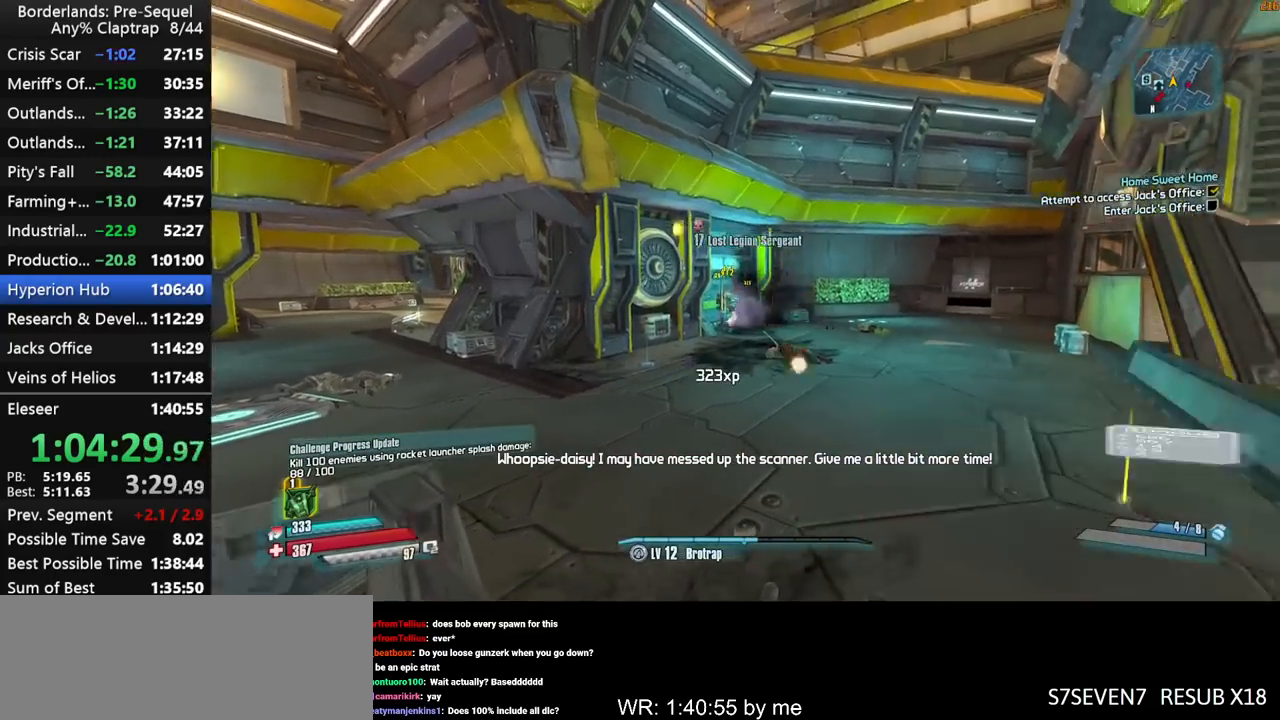
{"keys": ["left", "r", "shift", "t"], "mouse_move": "down-left", "events": [[34, "r", "up"], [34, "y", "down"], [84, "left", "up"], [84, "t", "up"], [117, "y", "up"], [400, "left", "down"], [450, "r", "down"], [500, "t", "down"]]}
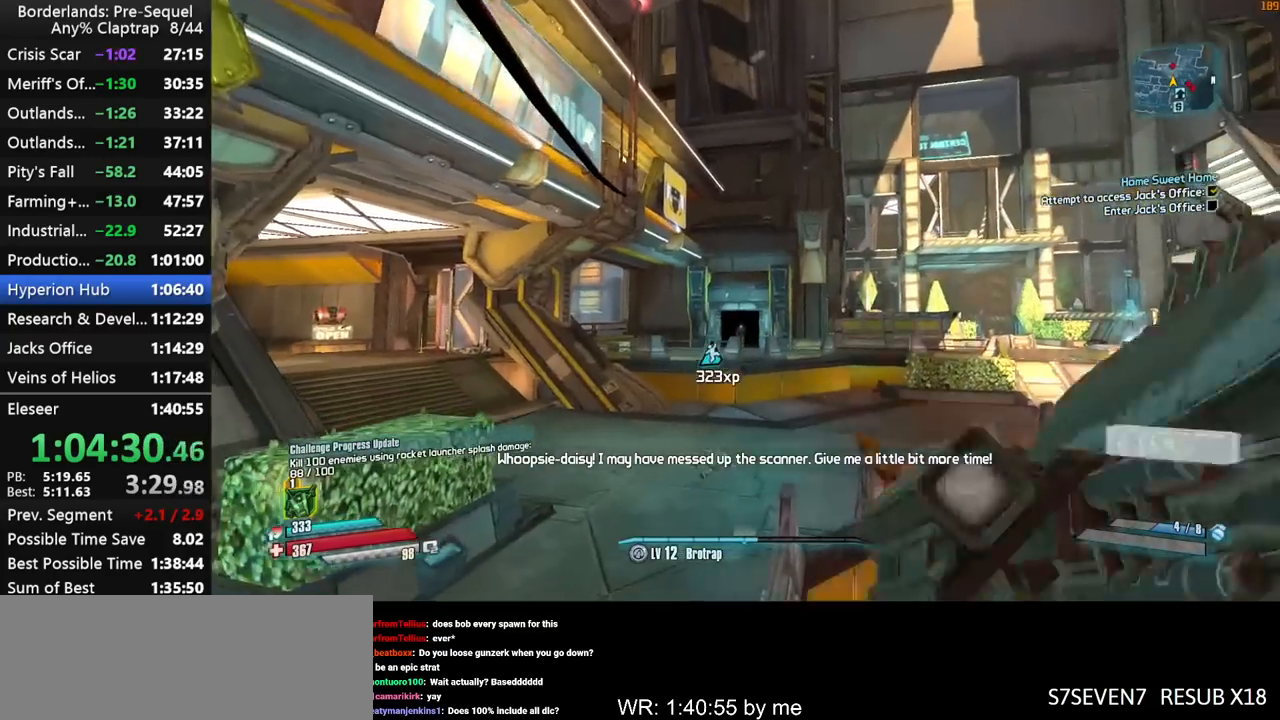
{"keys": ["left", "r", "shift"], "mouse_move": "still", "events": [[50, "y", "down"], [100, "left", "up"], [100, "r", "up"], [100, "t", "up"], [150, "y", "up"], [184, "left", "down"], [234, "r", "down"], [284, "t", "down"], [284, "y", "down"], [334, "r", "up"], [384, "left", "up"], [384, "t", "up"], [417, "y", "up"], [467, "left", "down"], [467, "r", "down"]]}
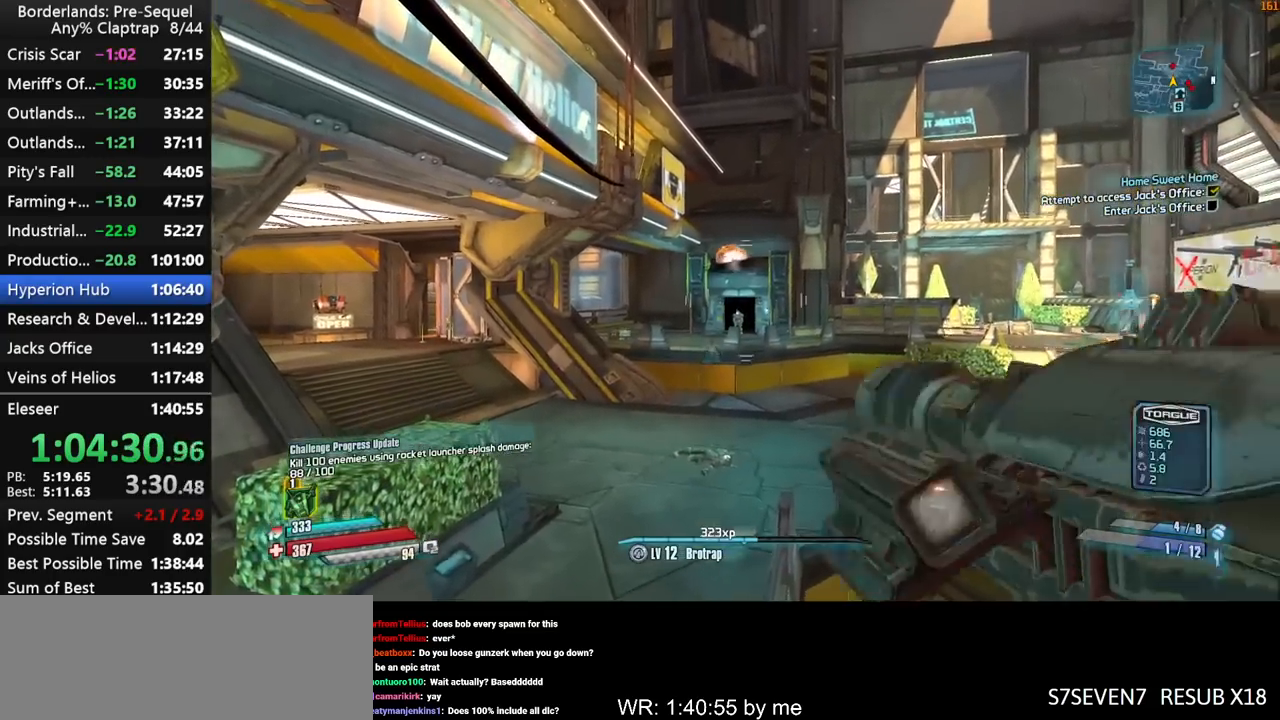
{"keys": ["left", "r", "shift"], "mouse_move": "still", "events": [[17, "t", "down"], [67, "r", "up"], [67, "y", "down"], [117, "left", "up"], [117, "t", "up"], [150, "y", "up"], [200, "left", "down"], [250, "r", "down"], [300, "t", "down"], [300, "y", "down"], [350, "r", "up"], [350, "t", "up"], [384, "left", "up"], [434, "y", "up"], [484, "left", "down"], [484, "r", "down"]]}
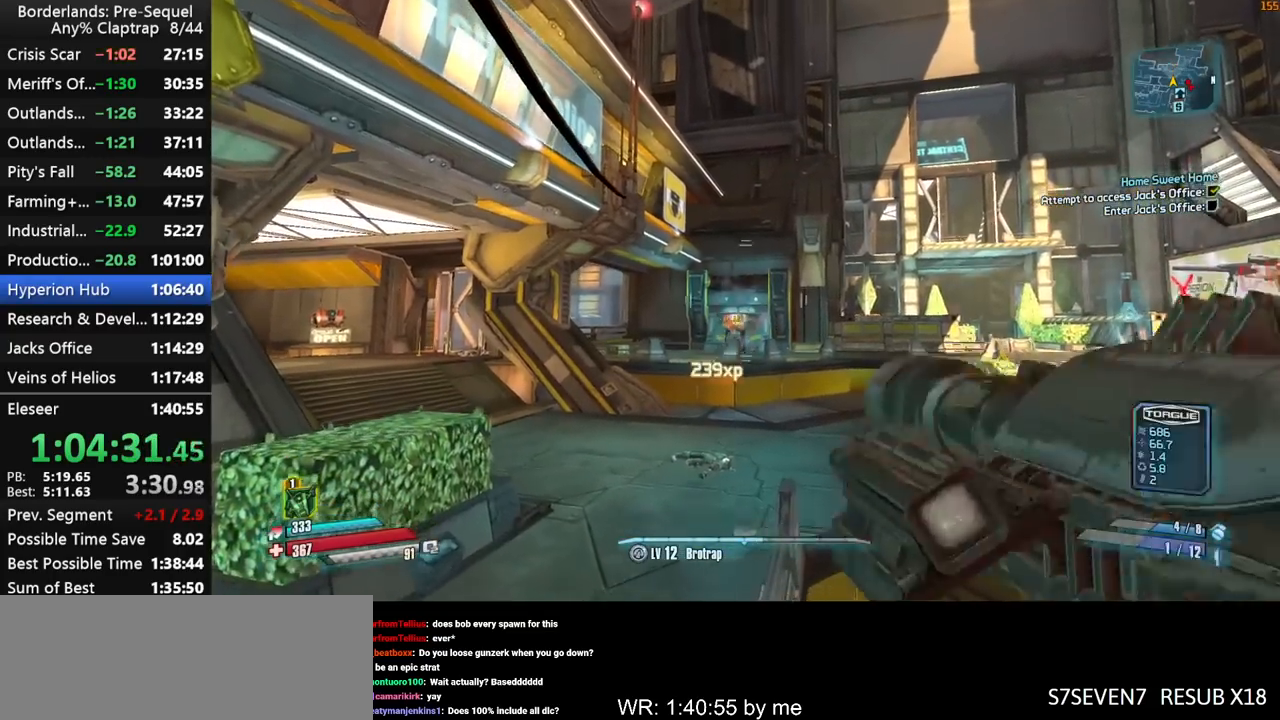
{"keys": ["left", "shift"], "mouse_move": "still", "events": [[34, "t", "down"], [84, "r", "up"], [84, "y", "down"], [117, "left", "up"], [117, "t", "up"], [167, "y", "up"], [217, "left", "down"], [267, "r", "down"], [317, "t", "down"], [350, "r", "up"], [350, "y", "down"], [400, "left", "up"], [400, "t", "up"], [450, "y", "up"], [500, "left", "down"]]}
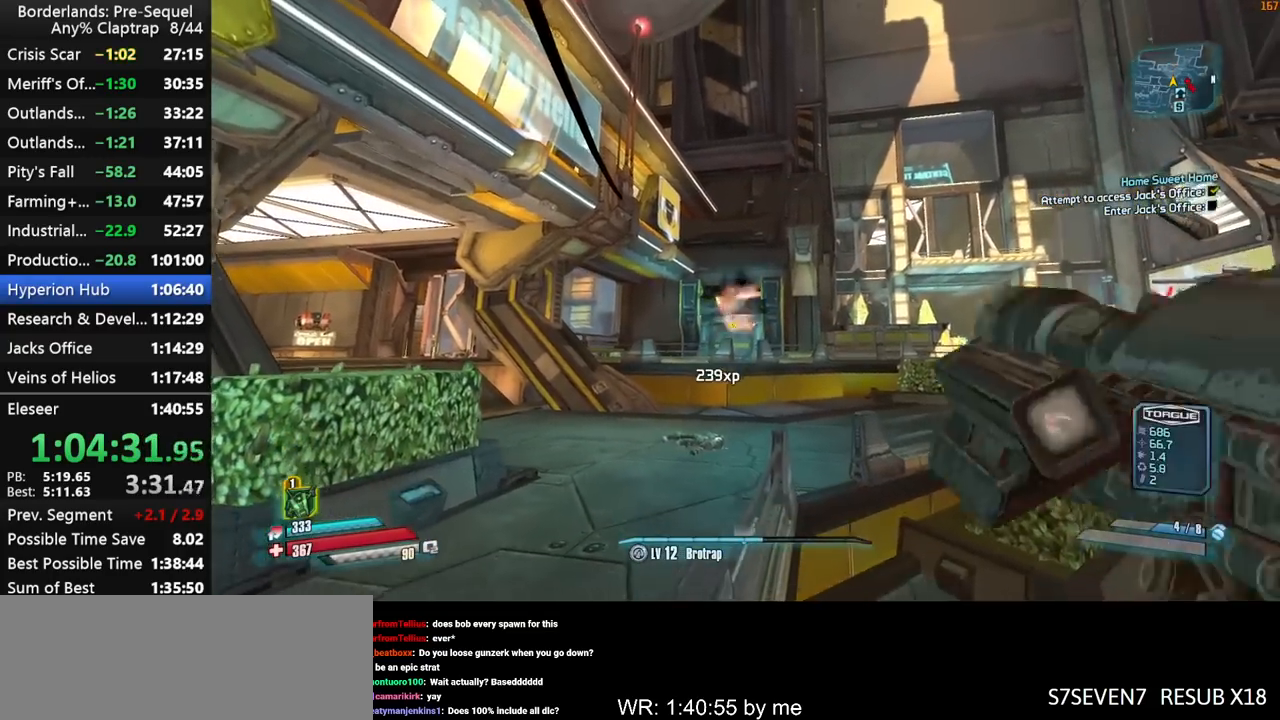
{"keys": ["shift"], "mouse_move": "left", "events": [[50, "r", "down"], [50, "t", "down"], [134, "left", "up"], [134, "r", "up"], [134, "y", "down"], [184, "t", "up"], [234, "y", "up"], [334, "shift", "up"], [367, "shift", "down"]]}
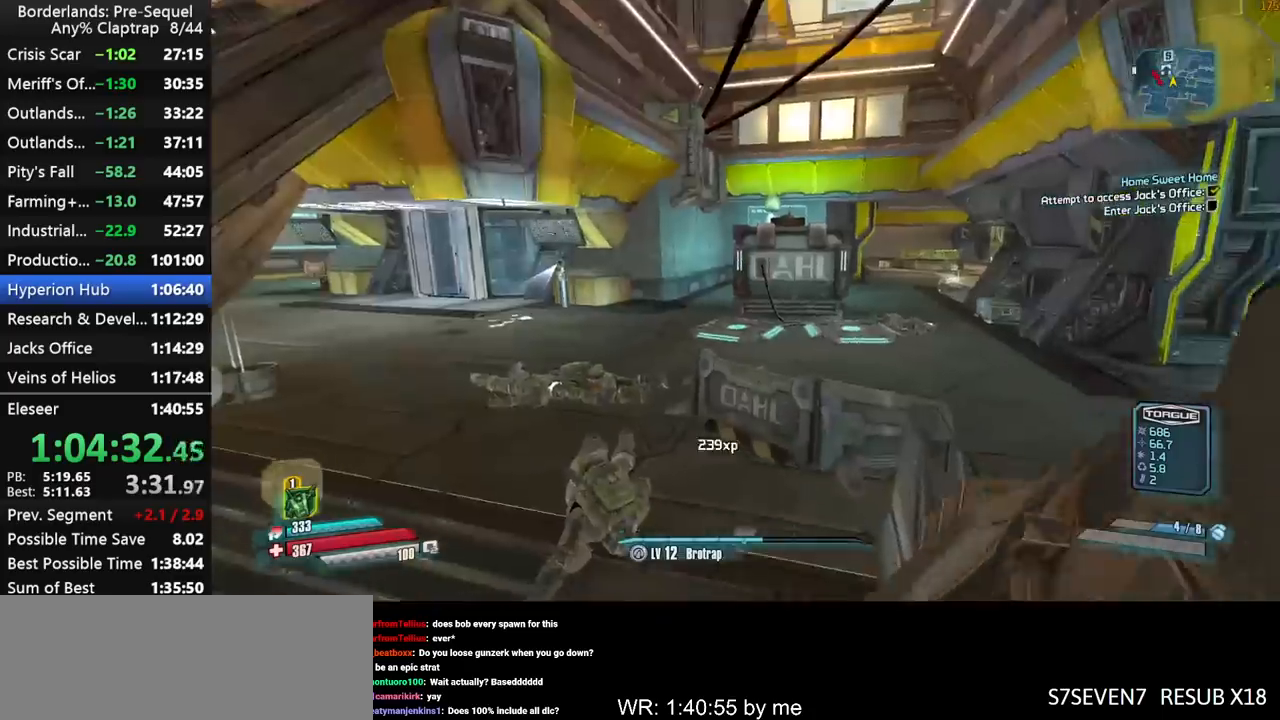
{"keys": ["d", "w"], "mouse_move": "up-right", "events": [[117, "shift", "up"], [117, "w", "down"], [384, "d", "down"]]}
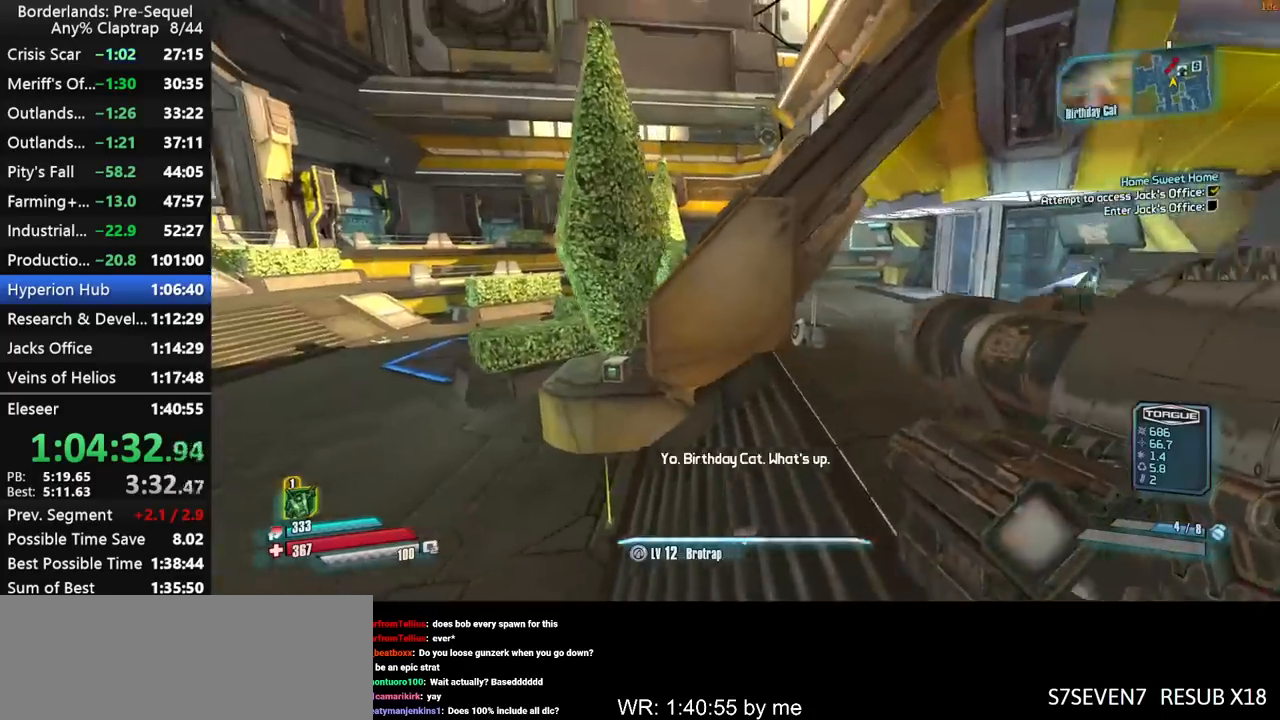
{"keys": ["a", "shift", "w"], "mouse_move": "right", "events": [[84, "ctrl", "down"], [167, "ctrl", "up"], [167, "d", "up"], [167, "shift", "down"], [267, "shift", "up"], [317, "shift", "down"], [400, "a", "down"]]}
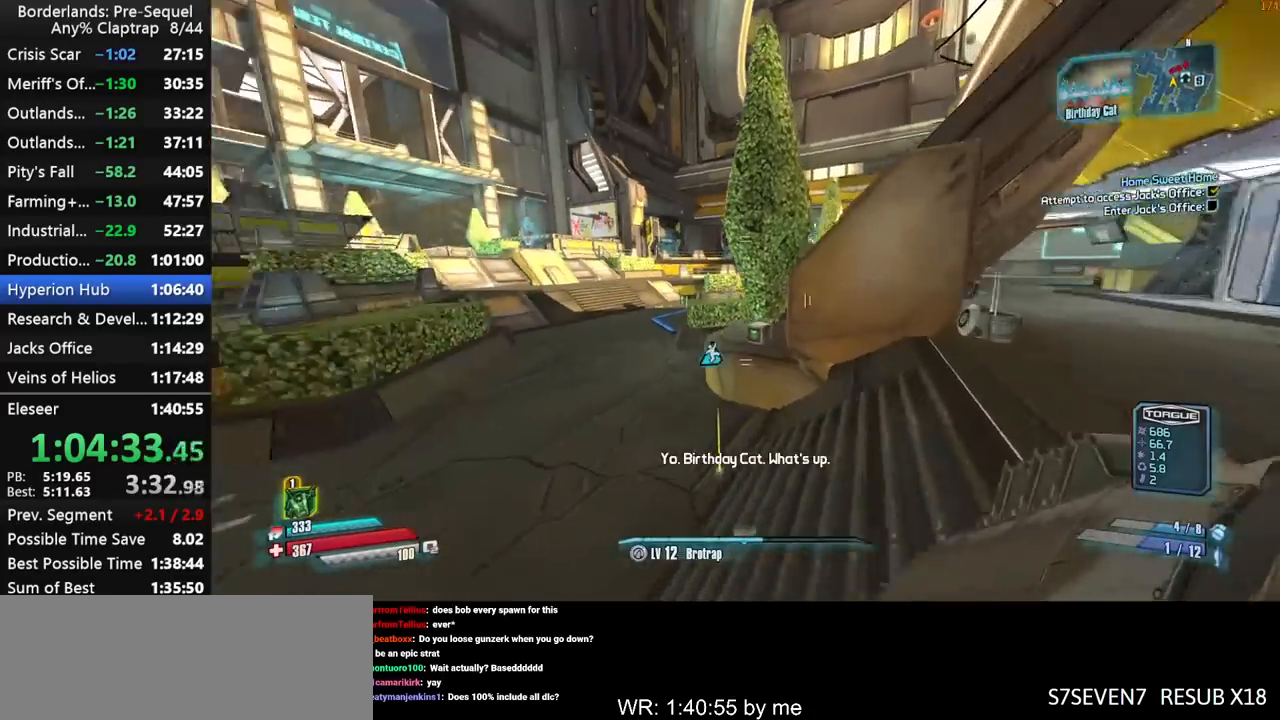
{"keys": ["left", "r", "shift"], "mouse_move": "right", "events": [[234, "a", "up"], [234, "w", "up"], [467, "left", "down"], [467, "r", "down"]]}